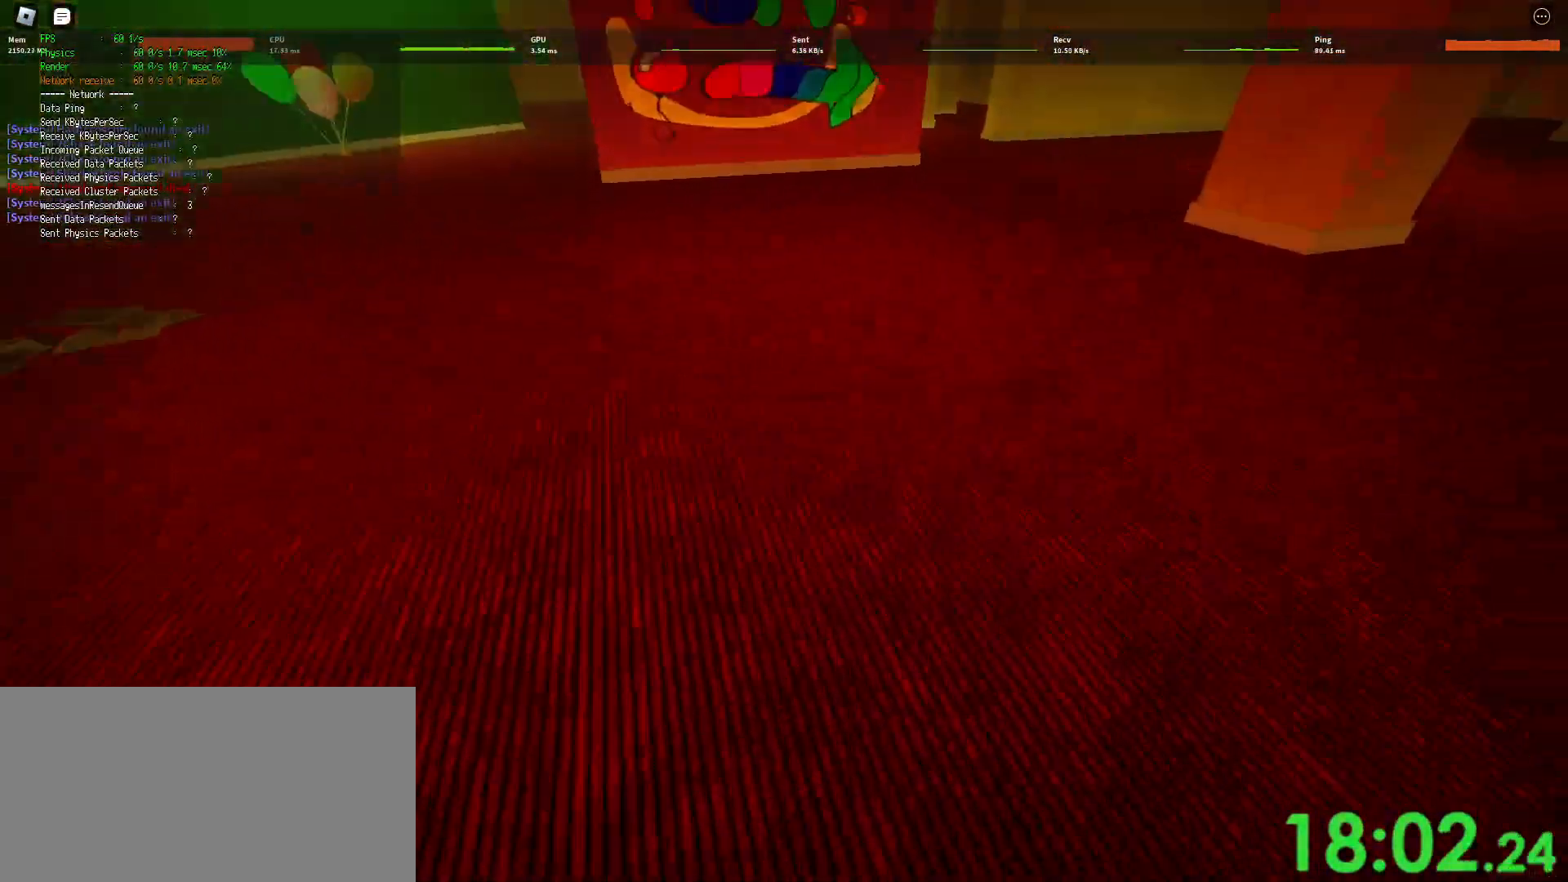
Gameplay with keyboard and mouse; each line is a JSON object with the keys and mouse buttons held at the frame after it. "events" lists presses ("down") and releases ("up") of "a", "ctrl", "d", "e", "q", "s", "shift", "space", "w", "mouse_left", "mouse_wheel", "mouse_right", "mouse_mb4" and "mouse_mb5" between this image and that frame as [ms after this image, input, new state], when the widget could be followed in between. "mouse_left", "mouse_wheel", "mouse_right", "mouse_mb4", "mouse_mb5" = the "left", "wheel", "right", "mb4", "mb5" buttons of the "mouse" list. No other keys are recorded. "wheel" means that the mouse wheel is clicked or scrolled. Mouse movement is not recorded.
{"keys": ["d", "shift", "w"], "mouse": [], "events": [[167, "space", "down"], [217, "ctrl", "down"], [400, "ctrl", "up"], [417, "space", "up"]]}
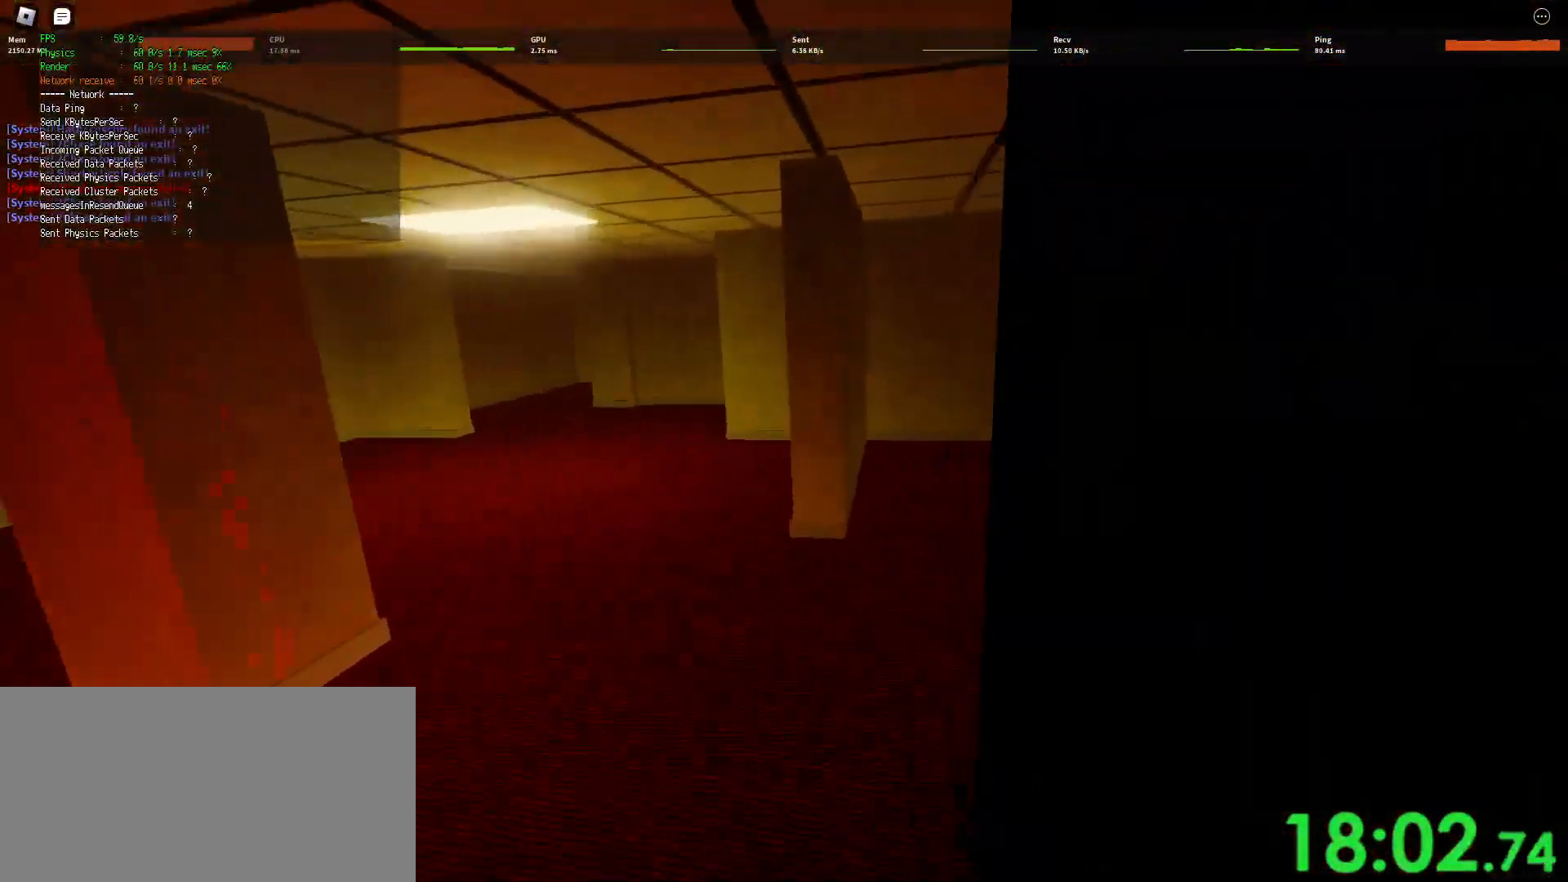
{"keys": ["ctrl", "d", "shift", "space", "w"], "mouse": [], "events": [[450, "space", "down"], [500, "ctrl", "down"]]}
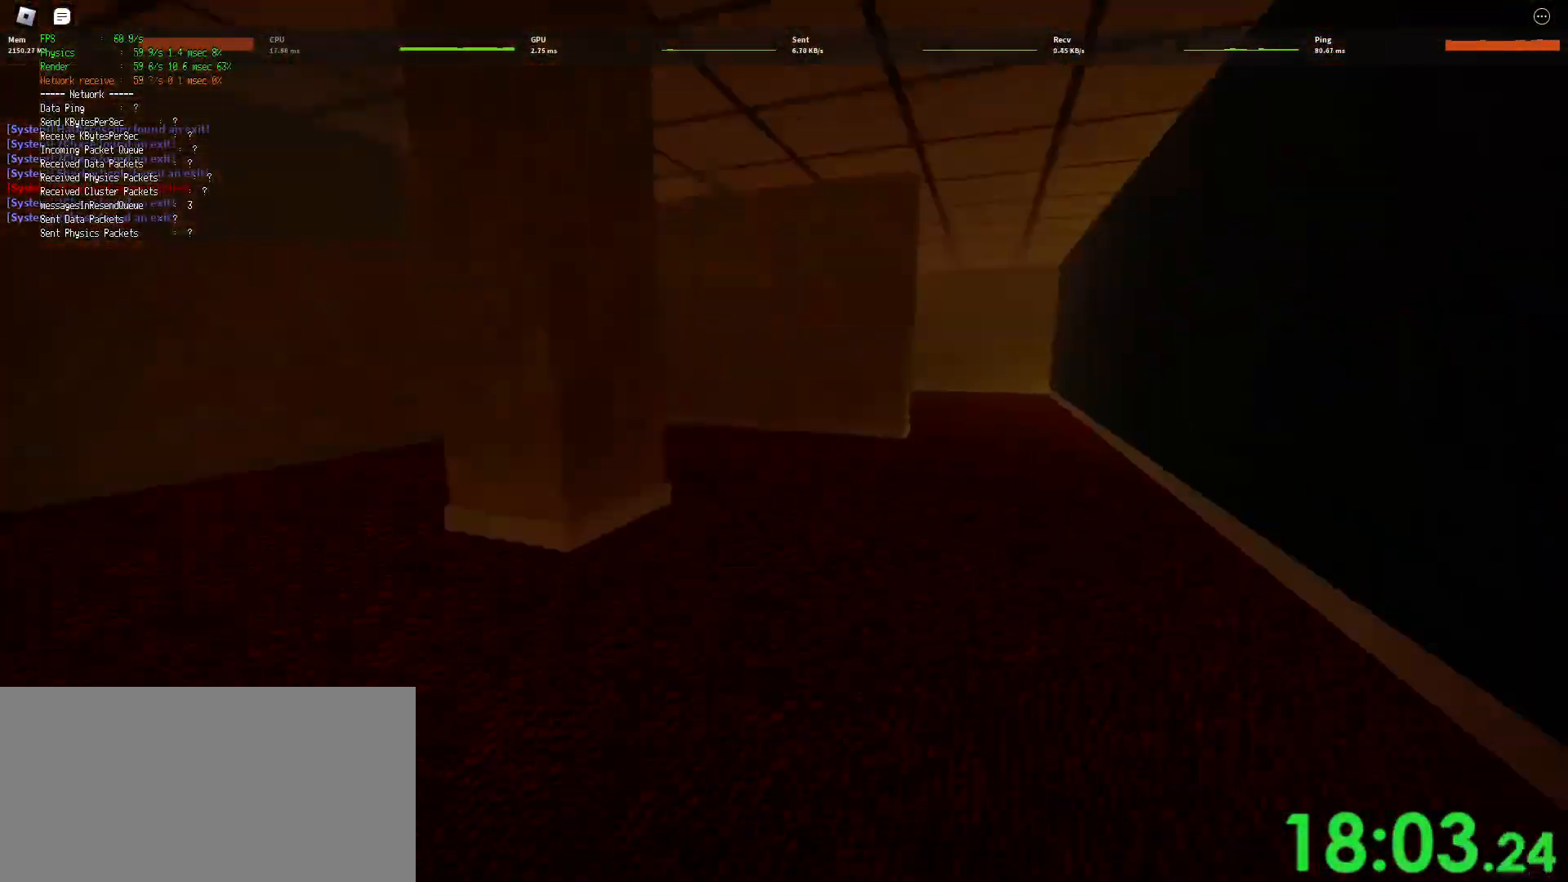
{"keys": ["d", "shift", "w"], "mouse": [], "events": [[200, "ctrl", "up"], [217, "space", "up"]]}
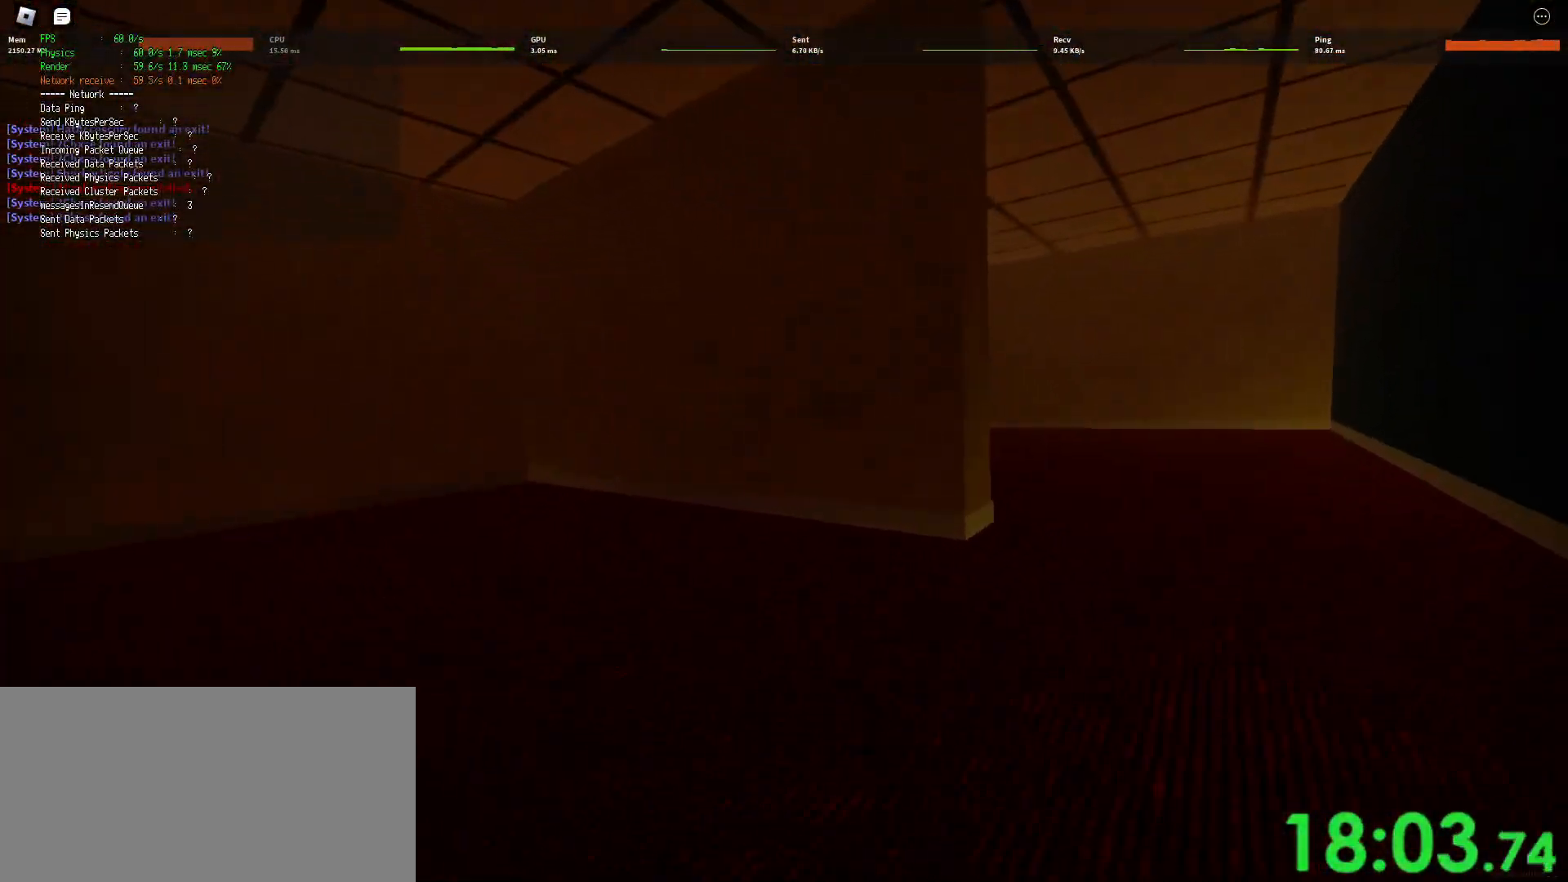
{"keys": ["d", "shift", "w"], "mouse": [], "events": [[267, "space", "down"], [300, "ctrl", "down"], [483, "ctrl", "up"], [500, "space", "up"]]}
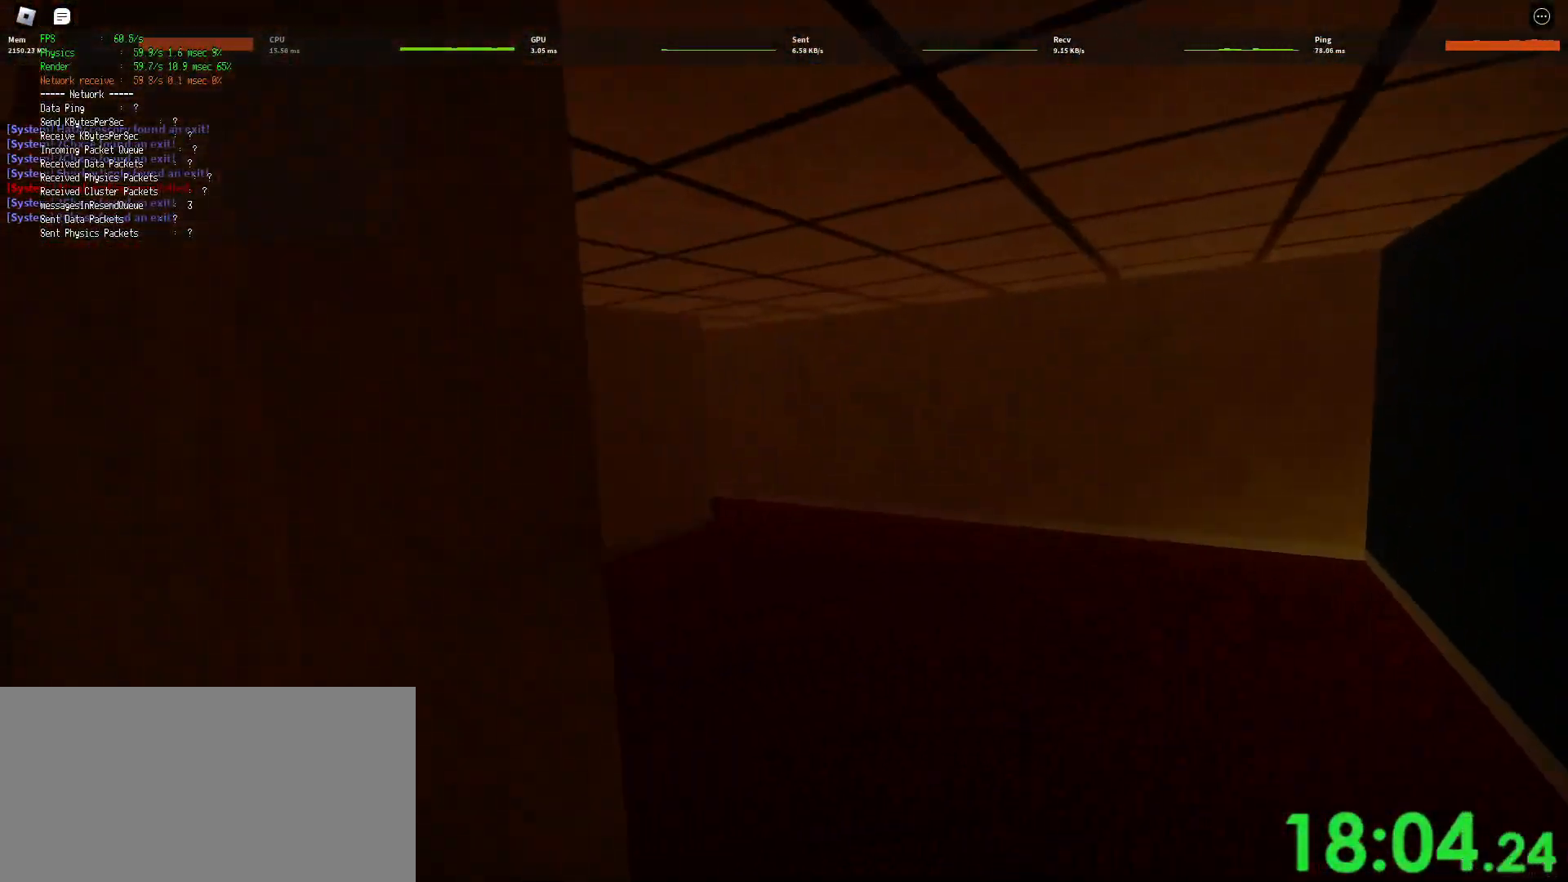
{"keys": ["d", "shift", "w"], "mouse": [], "events": []}
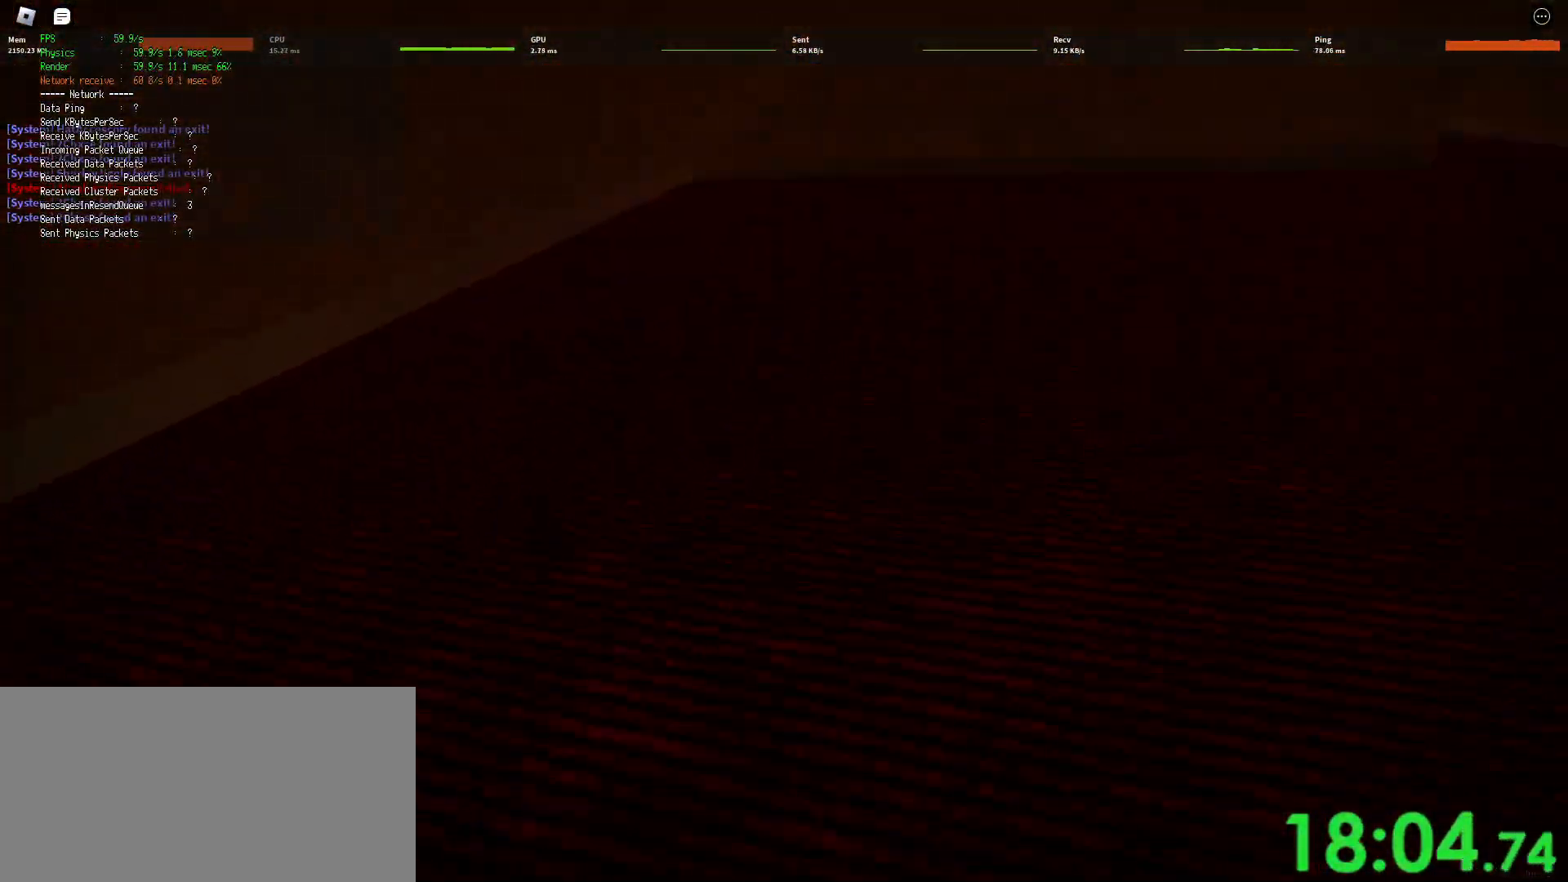
{"keys": ["d", "shift", "w"], "mouse": [], "events": [[50, "space", "down"], [100, "ctrl", "down"], [283, "ctrl", "up"], [317, "space", "up"]]}
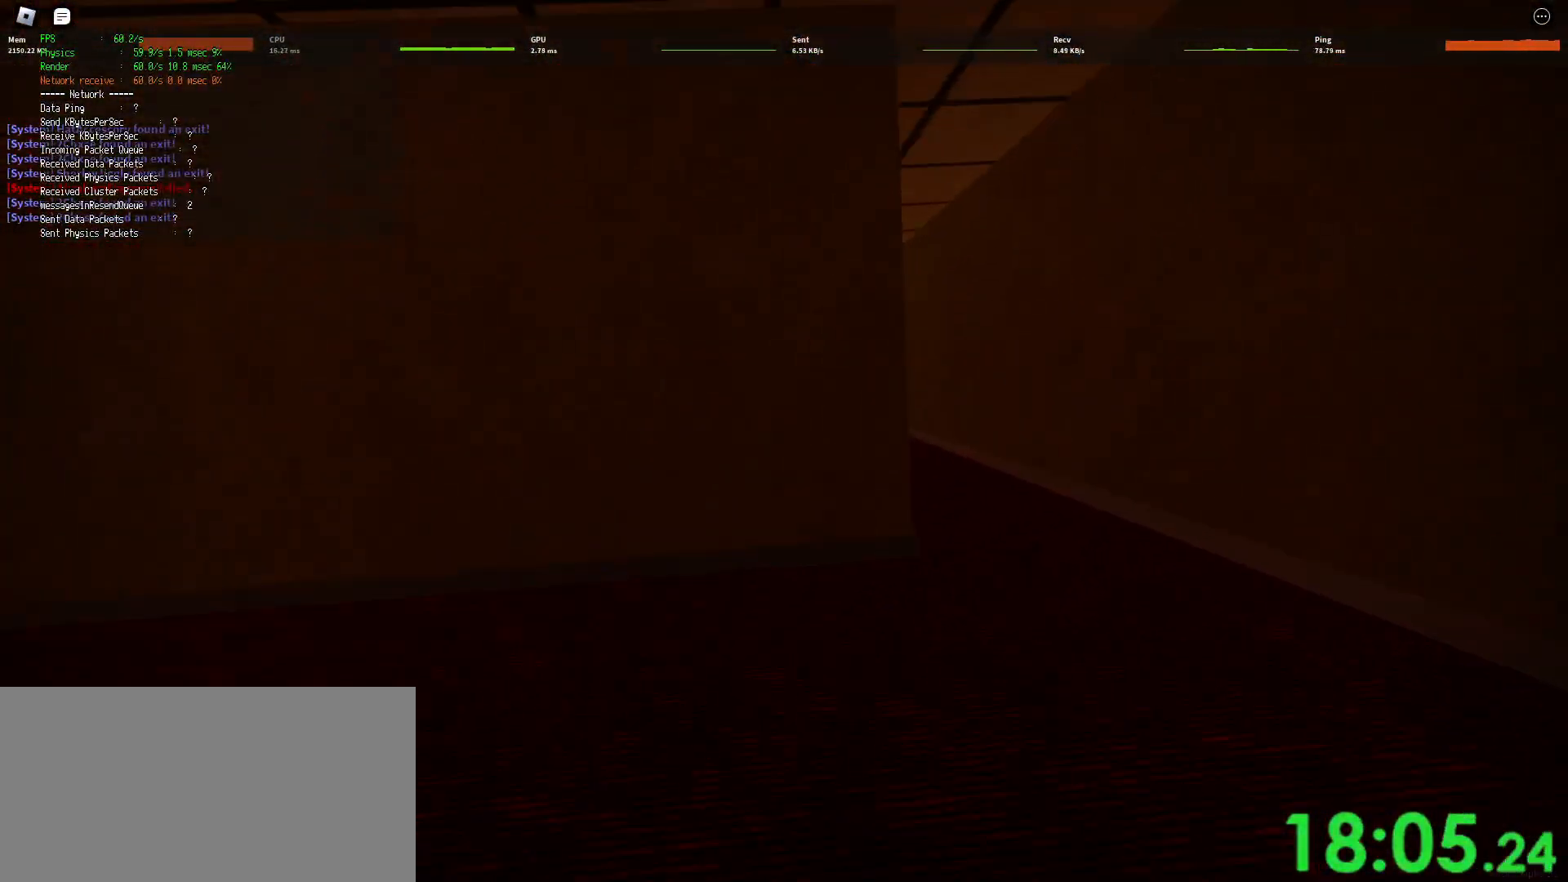
{"keys": ["ctrl", "d", "shift", "space", "w"], "mouse": [], "events": [[333, "space", "down"], [417, "ctrl", "down"]]}
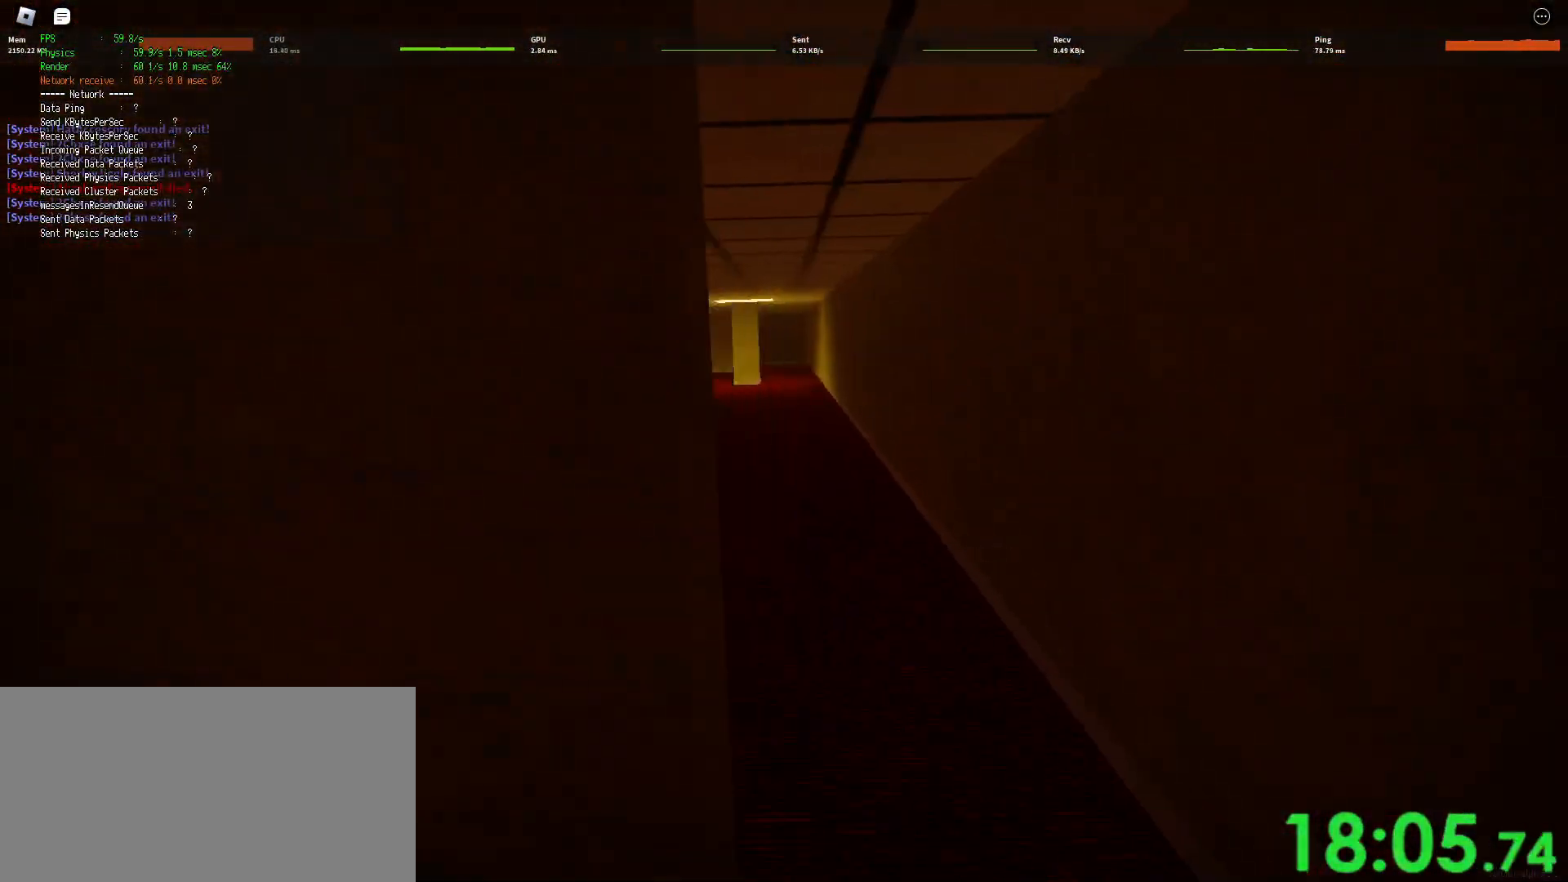
{"keys": ["d", "shift", "w"], "mouse": [], "events": [[100, "space", "up"], [117, "ctrl", "up"]]}
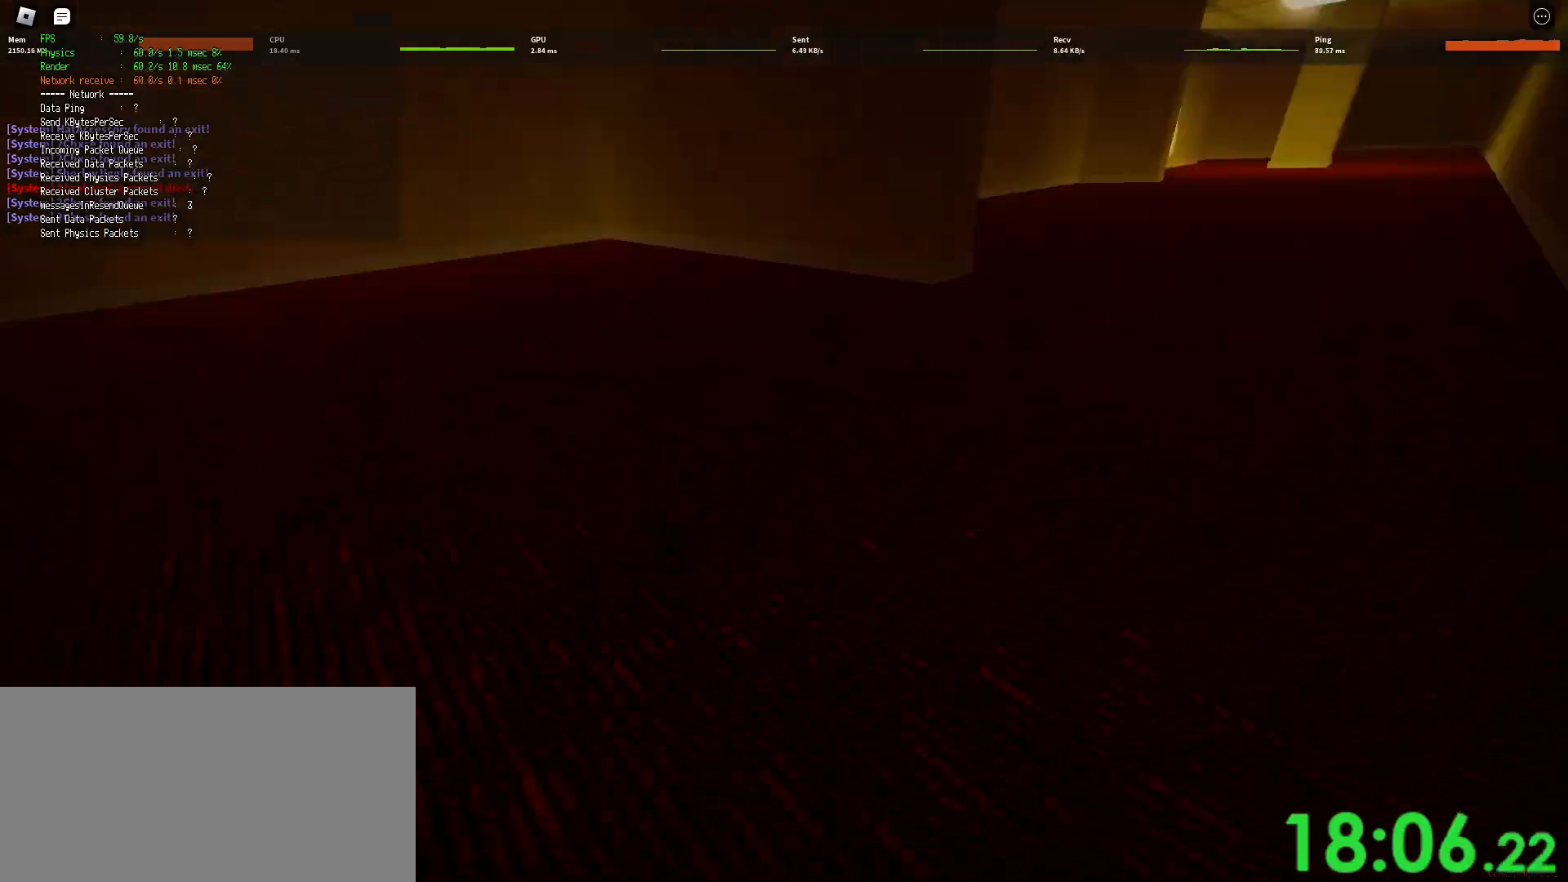
{"keys": ["d", "shift", "w"], "mouse": [], "events": [[117, "space", "down"], [183, "ctrl", "down"], [417, "space", "up"], [433, "ctrl", "up"]]}
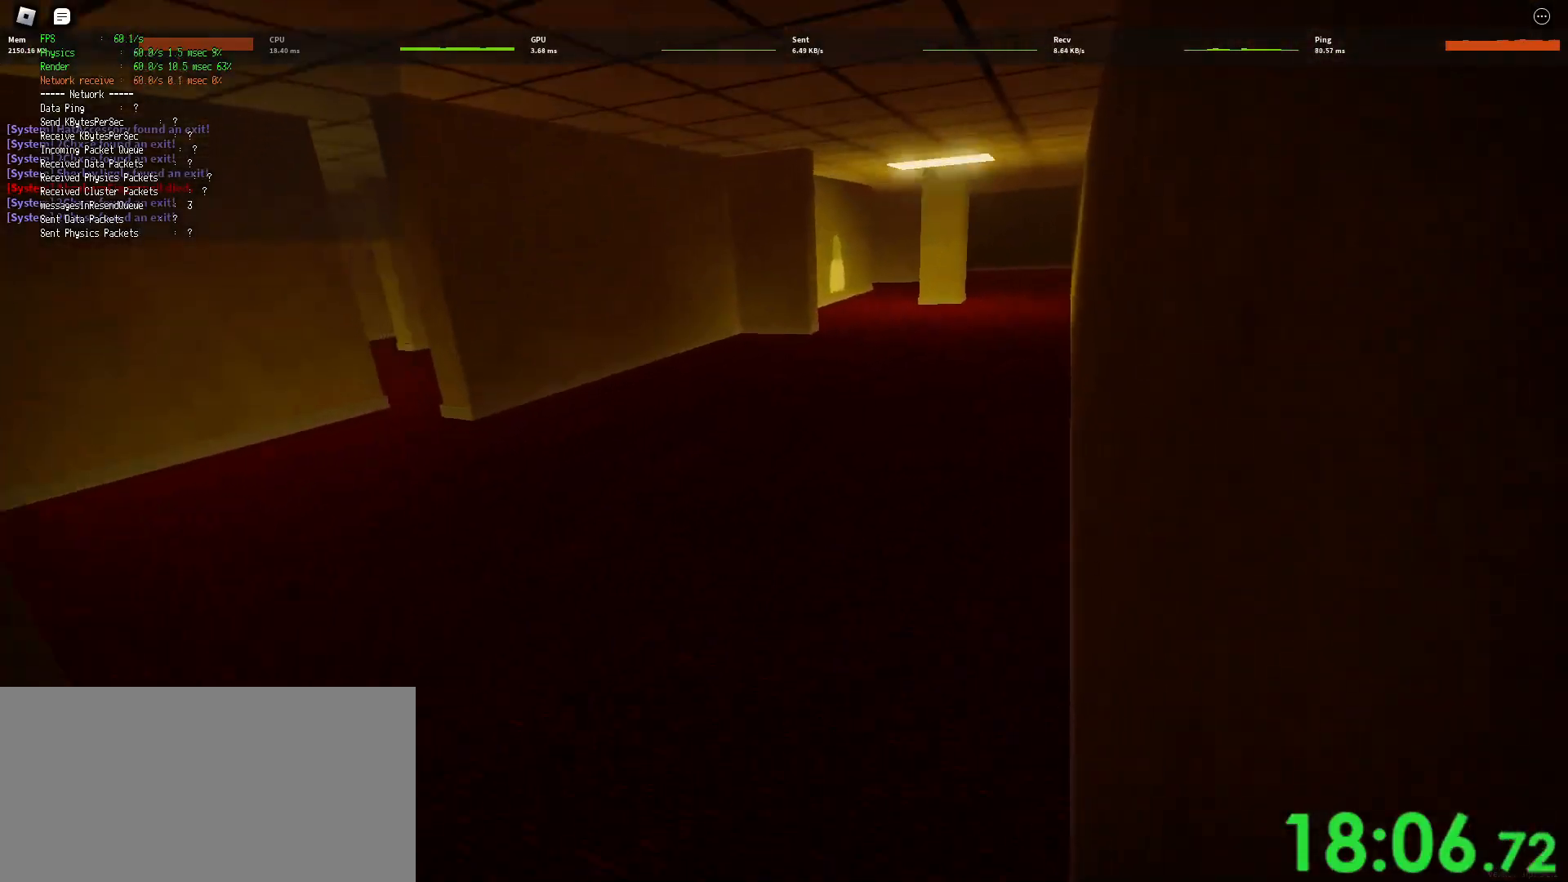
{"keys": ["d", "shift", "space", "w"], "mouse": [], "events": [[483, "space", "down"]]}
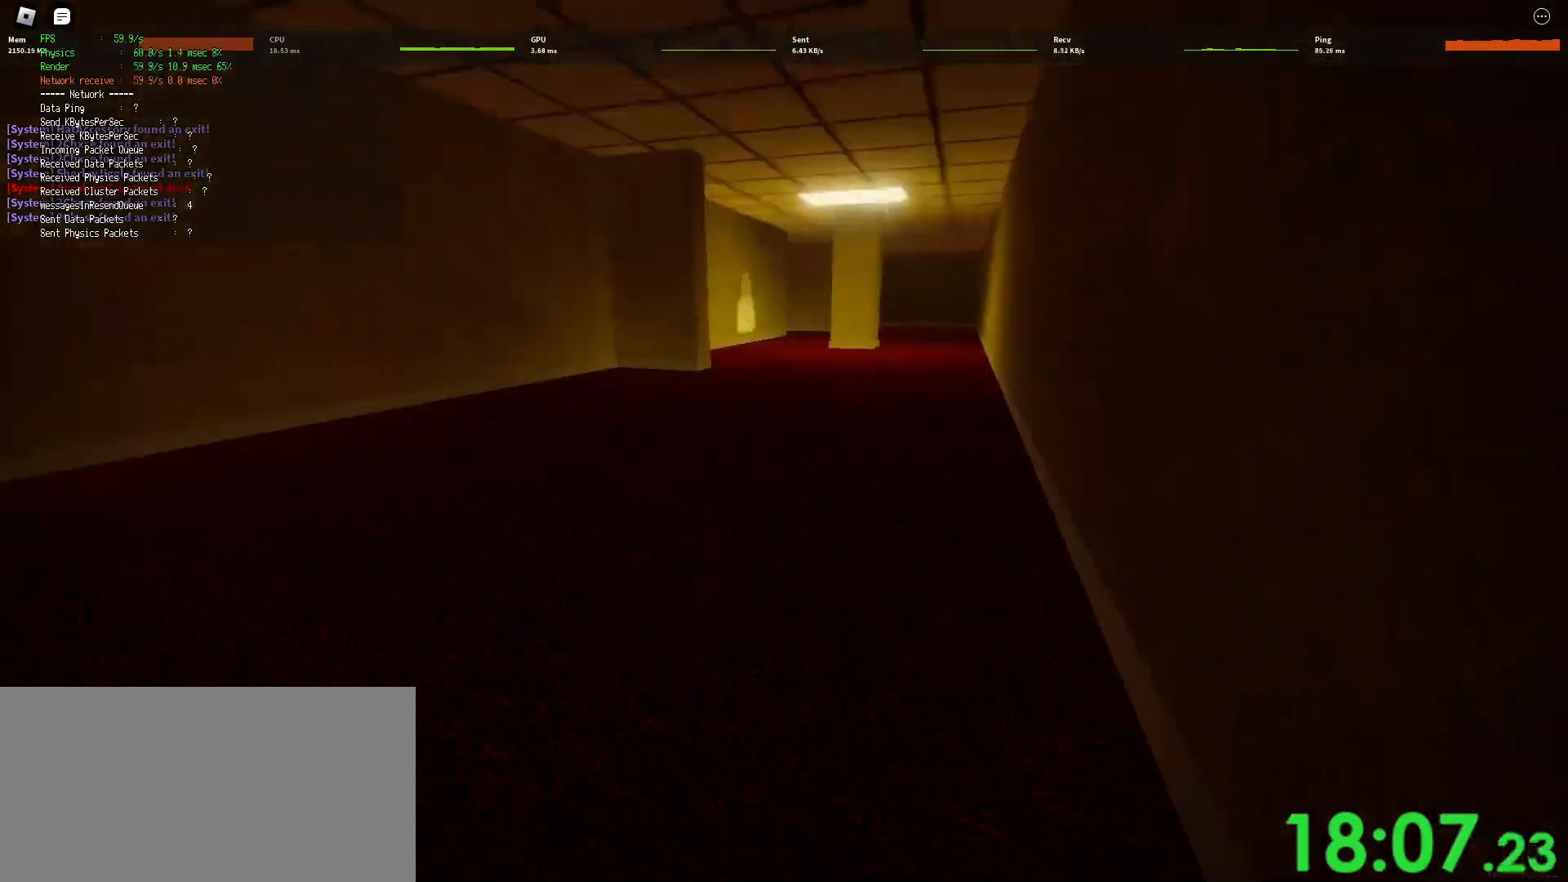
{"keys": ["d", "shift", "w"], "mouse": [], "events": [[33, "ctrl", "down"], [250, "space", "up"], [267, "ctrl", "up"]]}
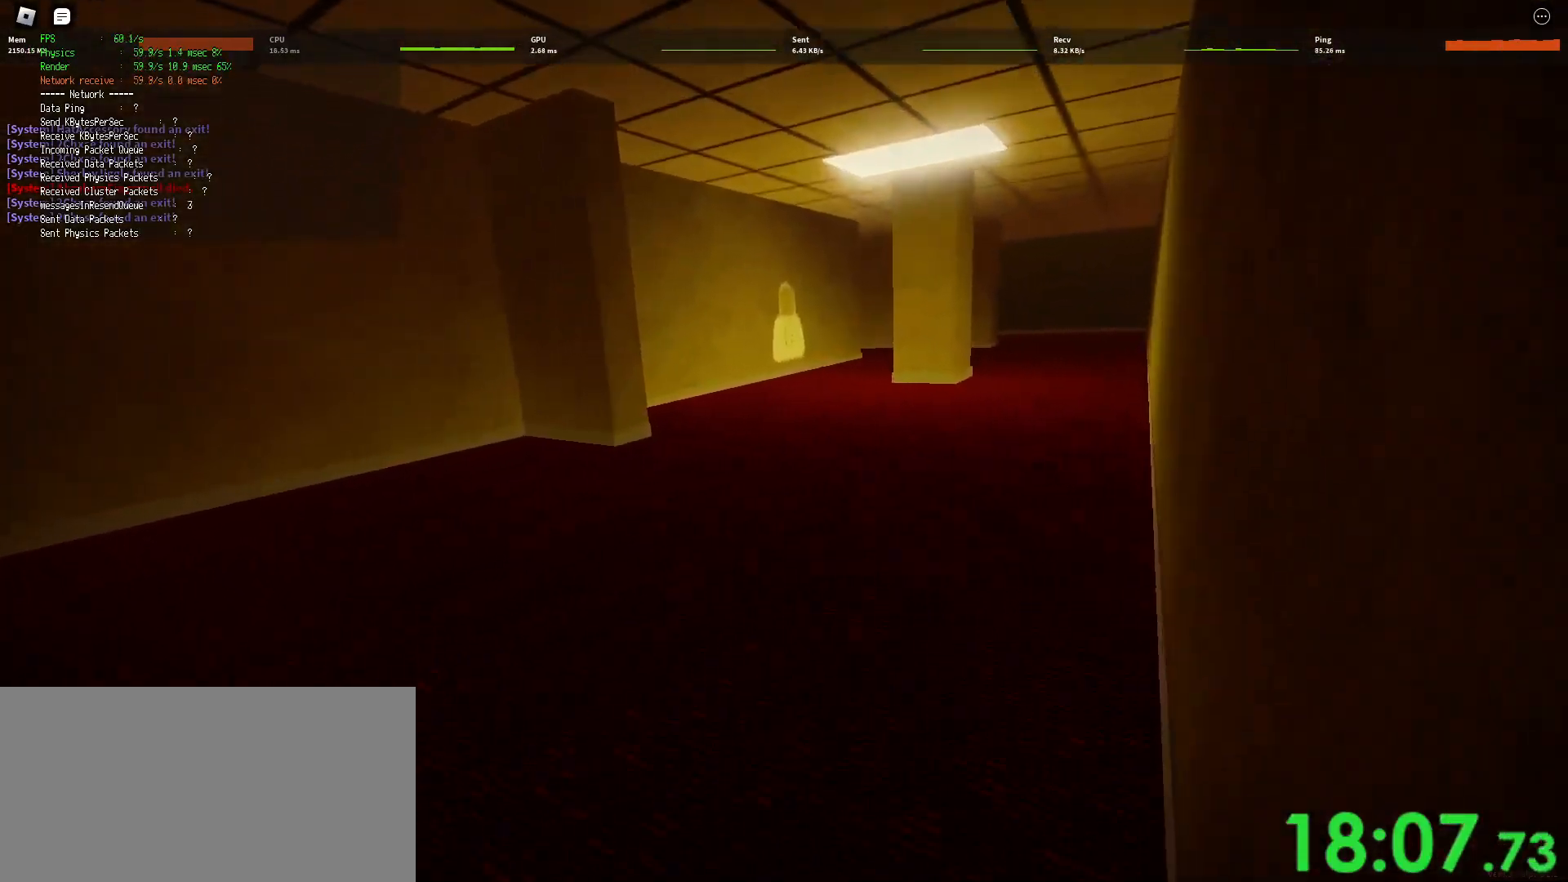
{"keys": ["ctrl", "d", "shift", "space", "w"], "mouse": [], "events": [[333, "space", "down"], [383, "ctrl", "down"]]}
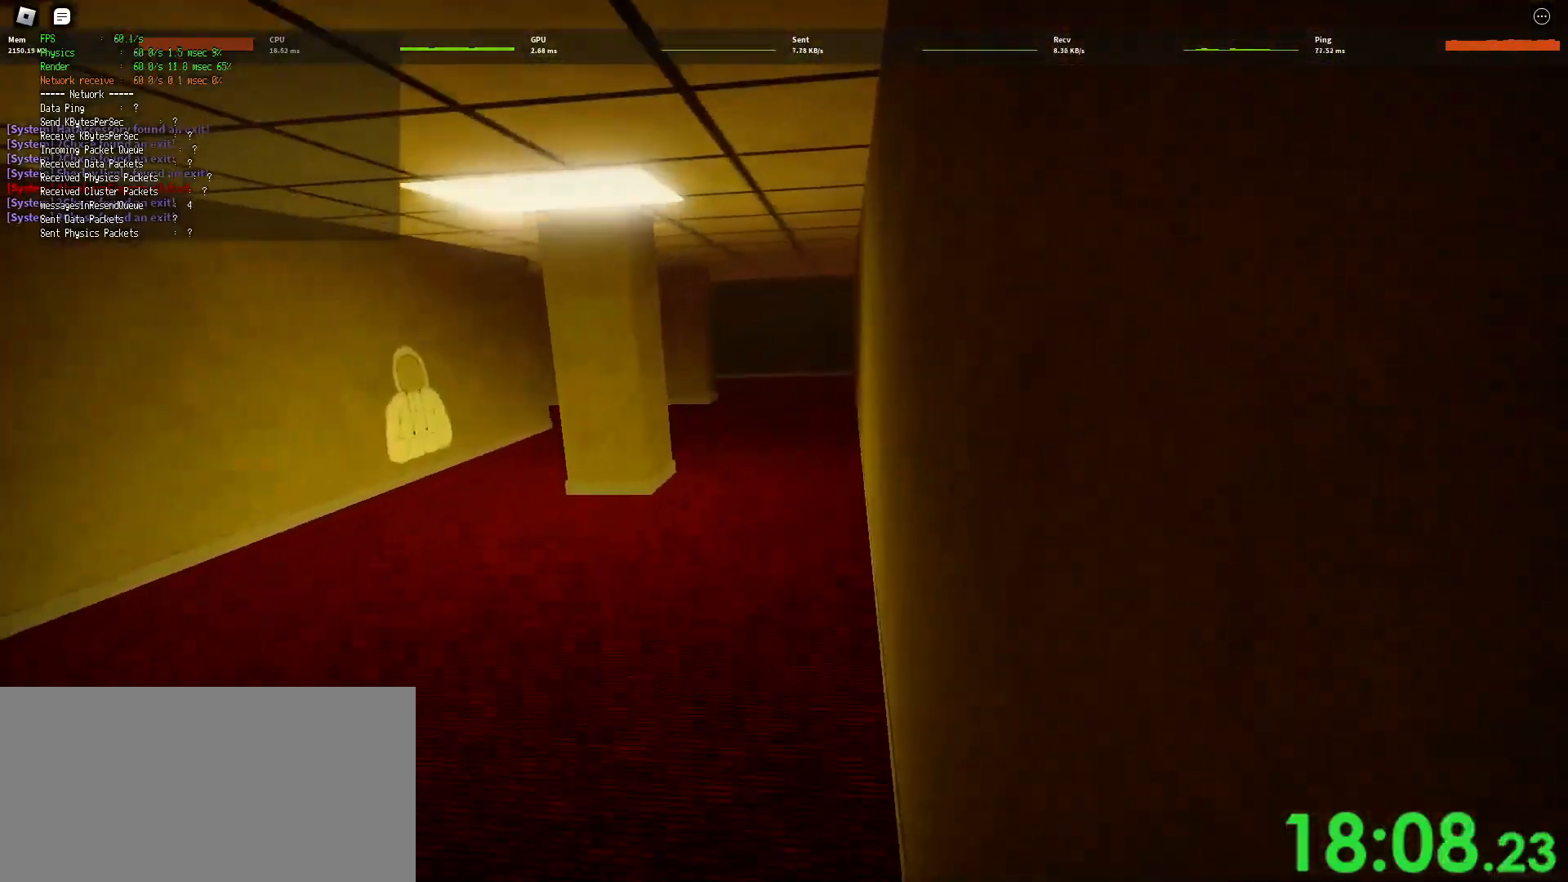
{"keys": ["d", "shift", "w"], "mouse": [], "events": [[150, "space", "up"], [167, "ctrl", "up"]]}
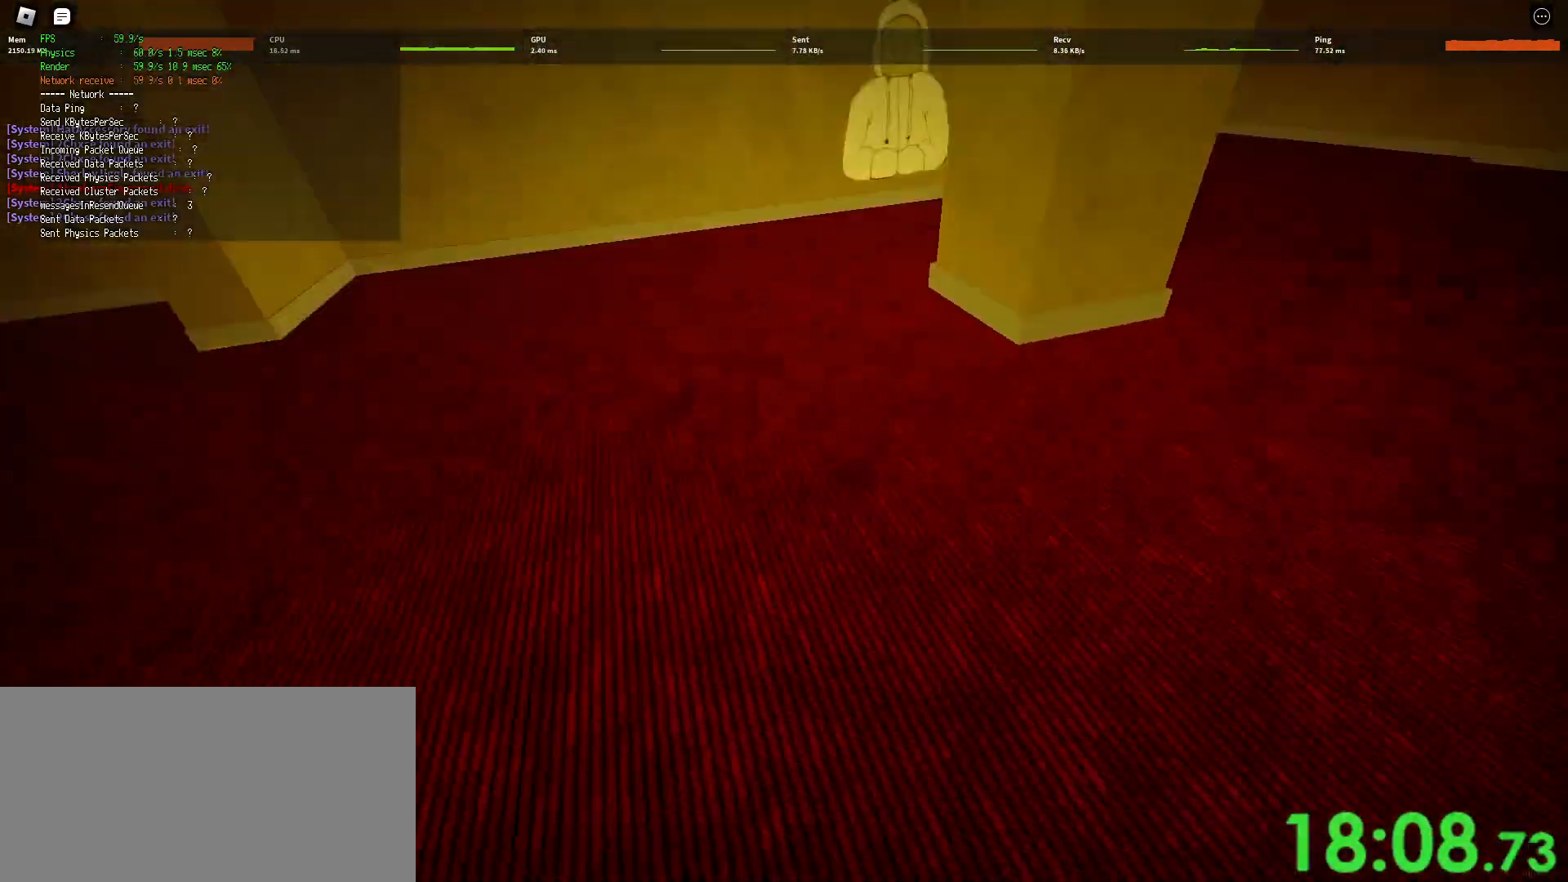
{"keys": ["d", "shift", "w"], "mouse": [], "events": [[183, "space", "down"], [233, "ctrl", "down"], [467, "space", "up"], [483, "ctrl", "up"]]}
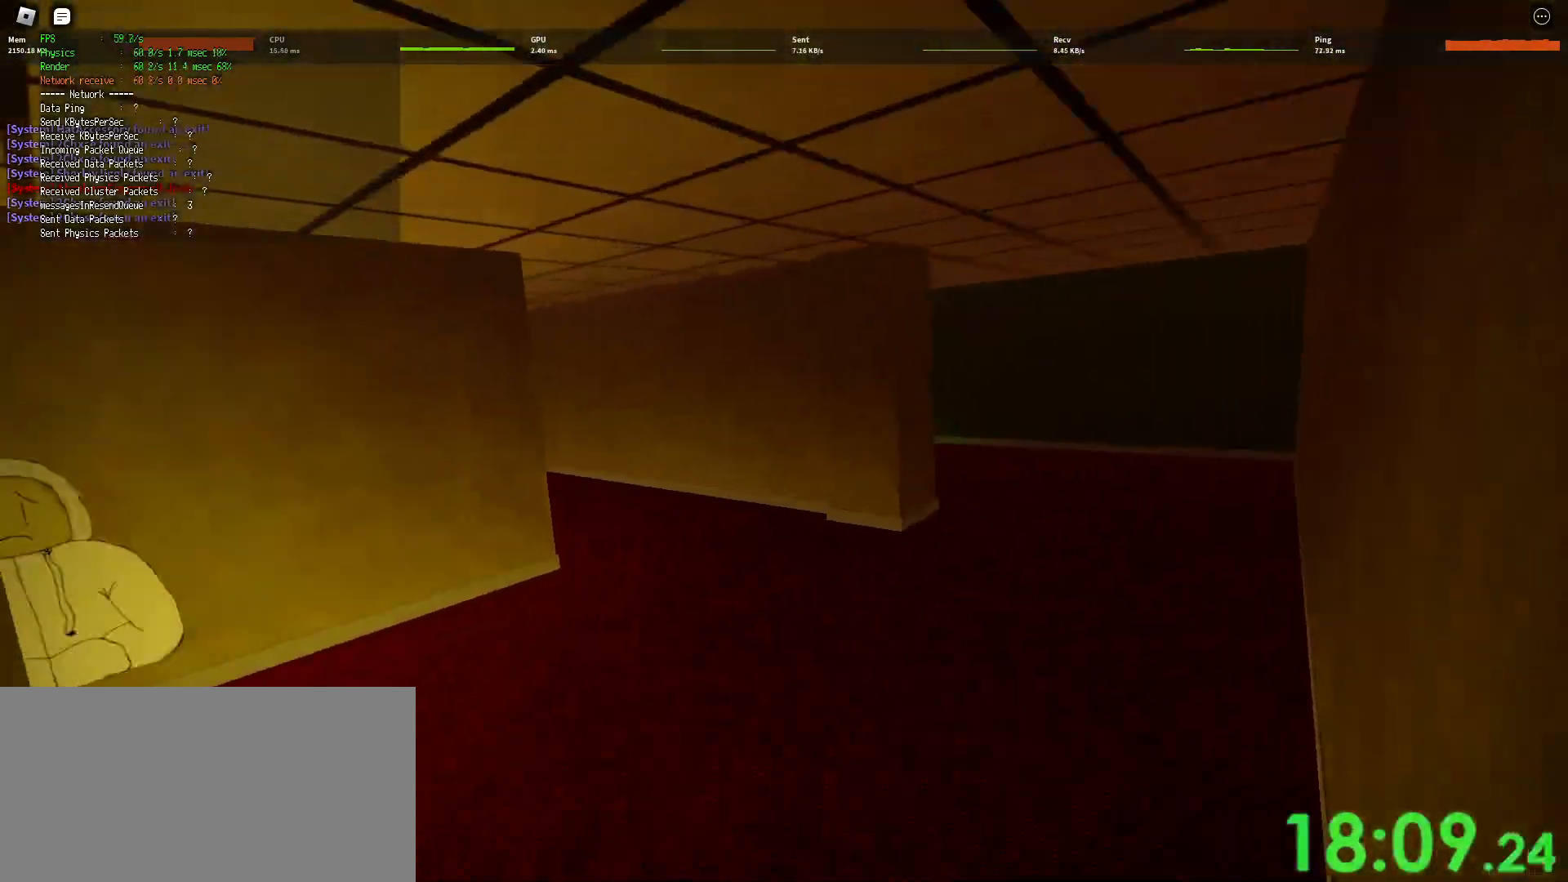
{"keys": ["d", "shift", "space", "w"], "mouse": [], "events": [[500, "space", "down"]]}
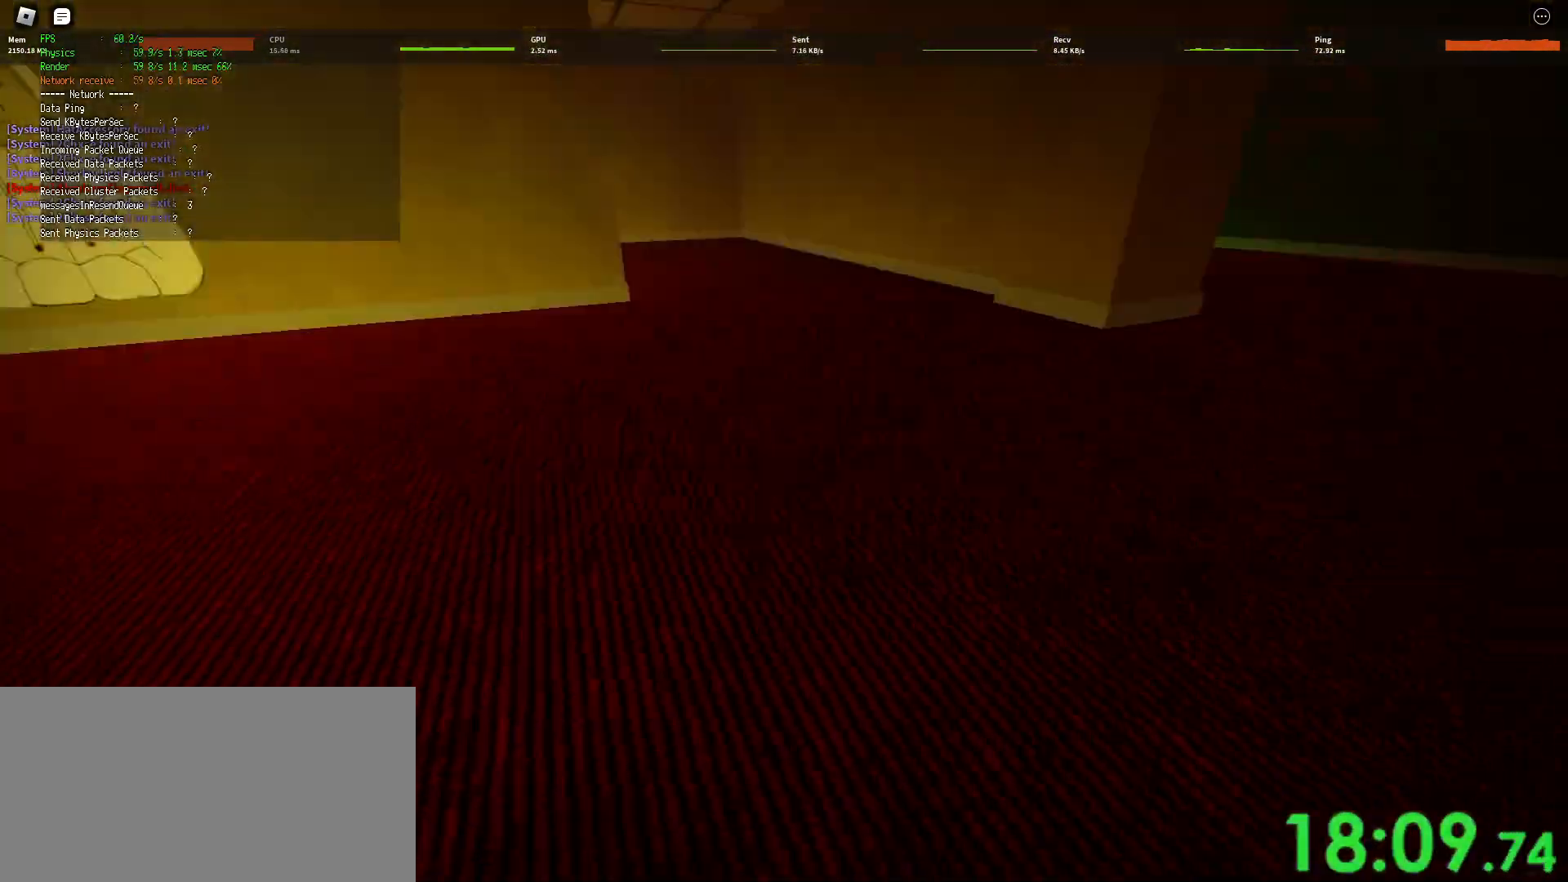
{"keys": ["d", "shift", "w"], "mouse": [], "events": [[50, "ctrl", "down"], [267, "ctrl", "up"], [267, "space", "up"]]}
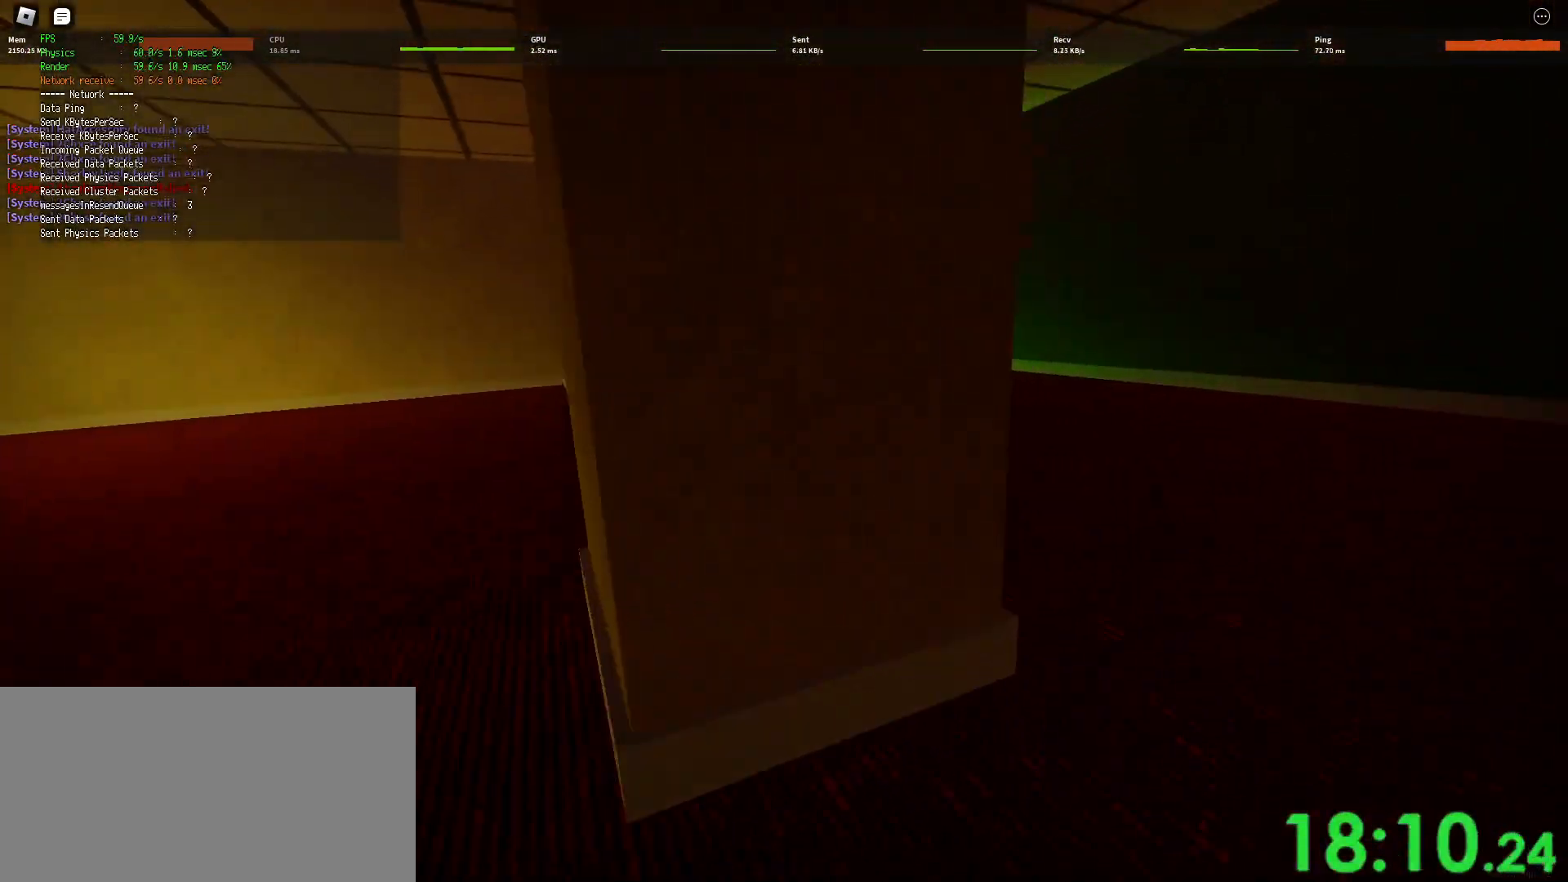
{"keys": ["ctrl", "d", "shift", "space", "w"], "mouse": [], "events": [[367, "space", "down"], [400, "ctrl", "down"]]}
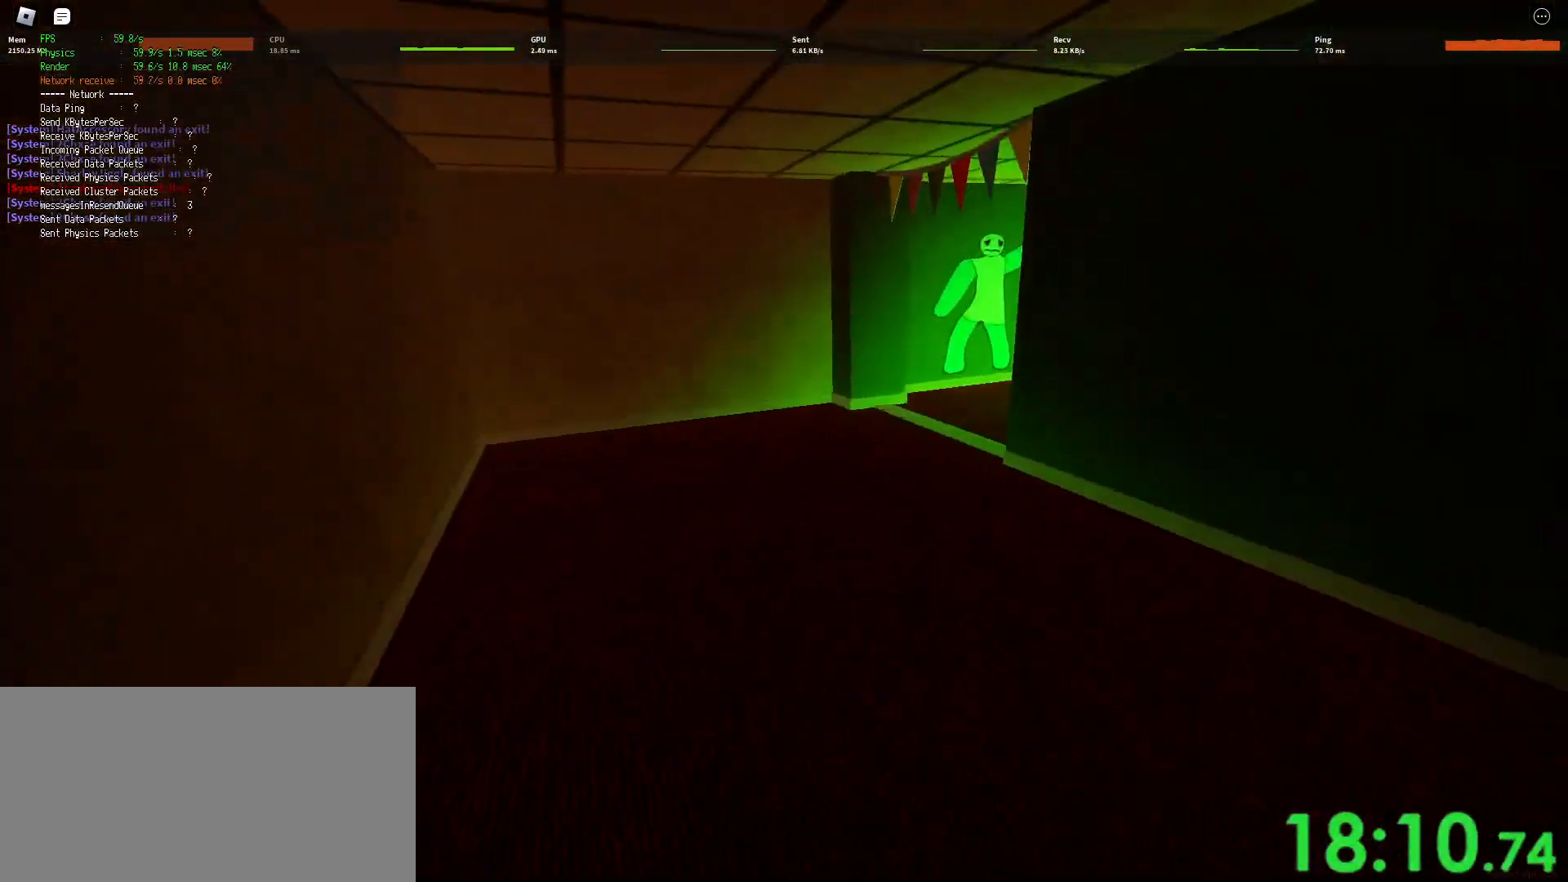
{"keys": ["d", "shift", "w"], "mouse": [], "events": [[117, "space", "up"], [150, "ctrl", "up"]]}
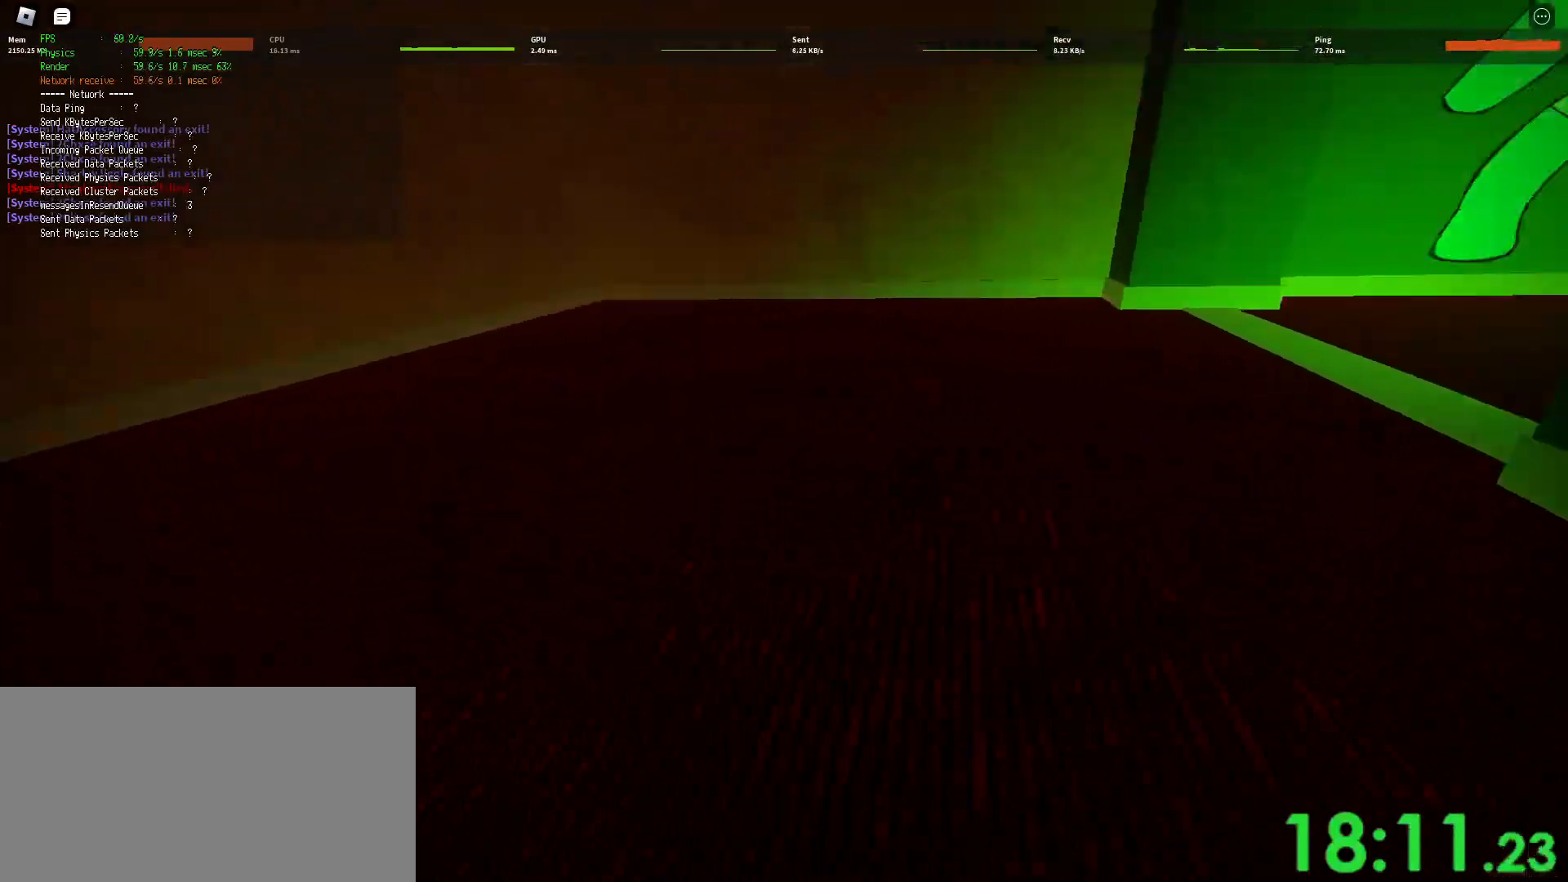
{"keys": ["d", "shift", "w"], "mouse": [], "events": [[200, "space", "down"], [250, "ctrl", "down"], [417, "ctrl", "up"], [450, "space", "up"]]}
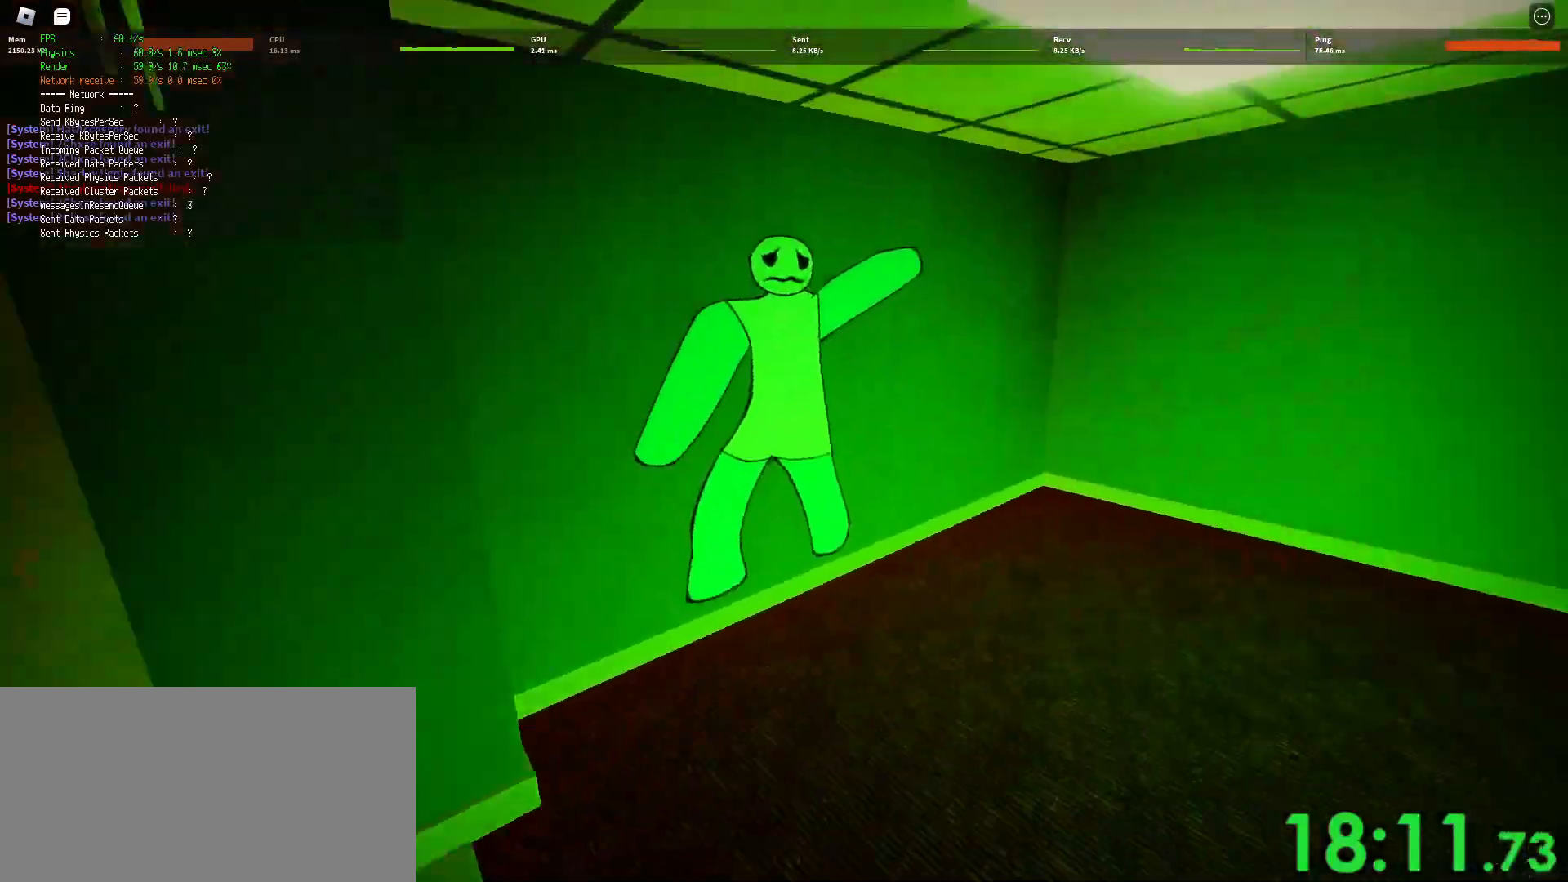
{"keys": ["d", "shift", "space", "w"], "mouse": [], "events": [[17, "mouse_wheel", "down"], [50, "mouse_left", "down"], [83, "mouse_right", "down"], [117, "mouse_left", "up"], [133, "mouse_right", "up"], [133, "mouse_wheel", "up"], [167, "q", "down"], [267, "q", "up"], [483, "space", "down"]]}
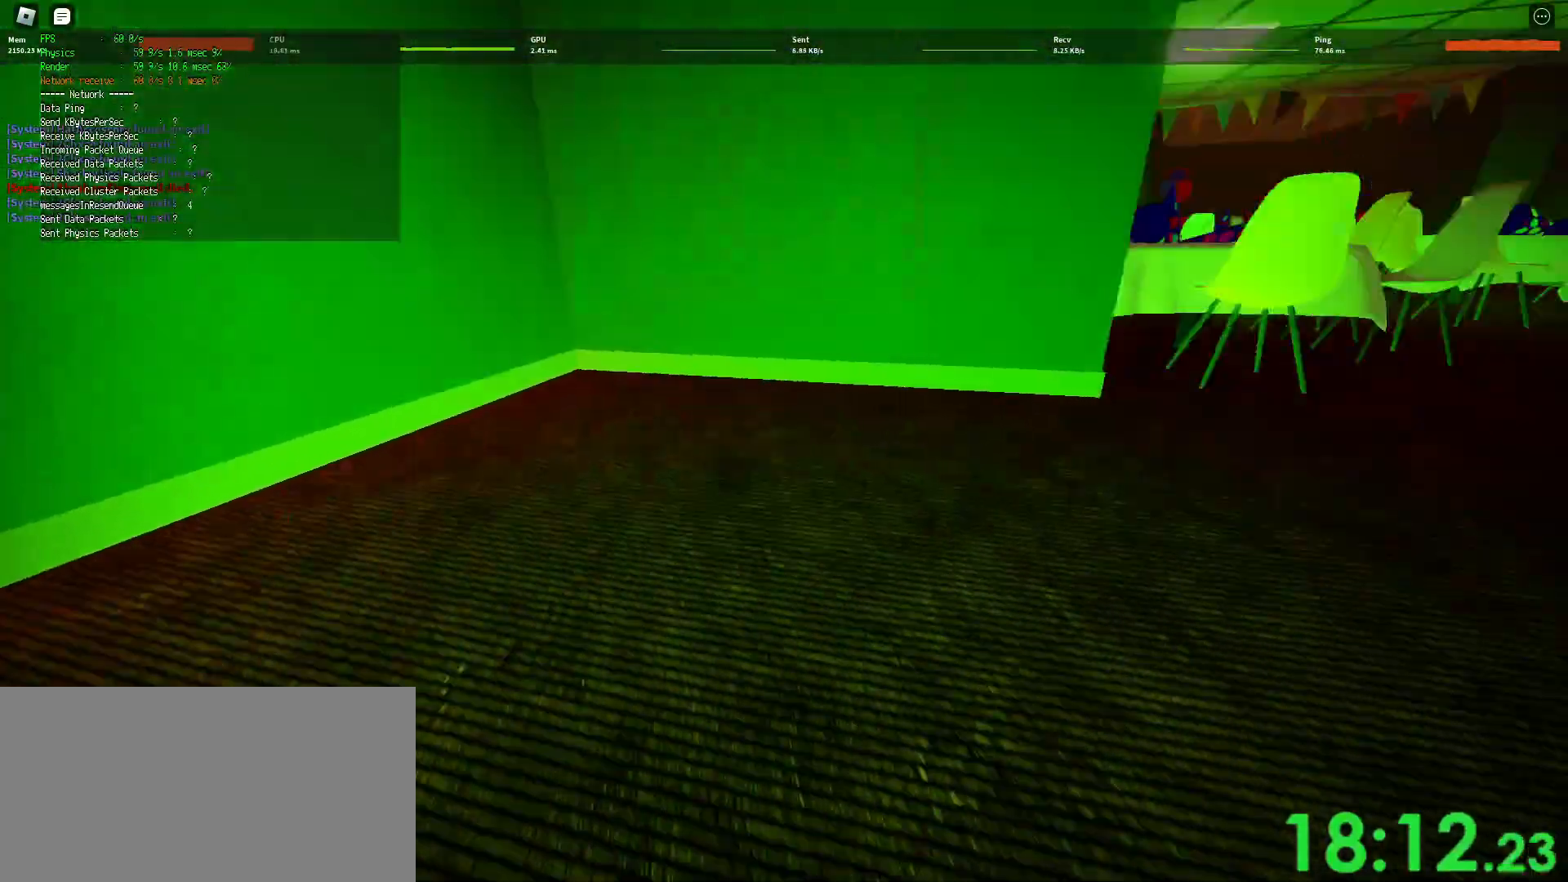
{"keys": ["shift", "w"], "mouse": []}
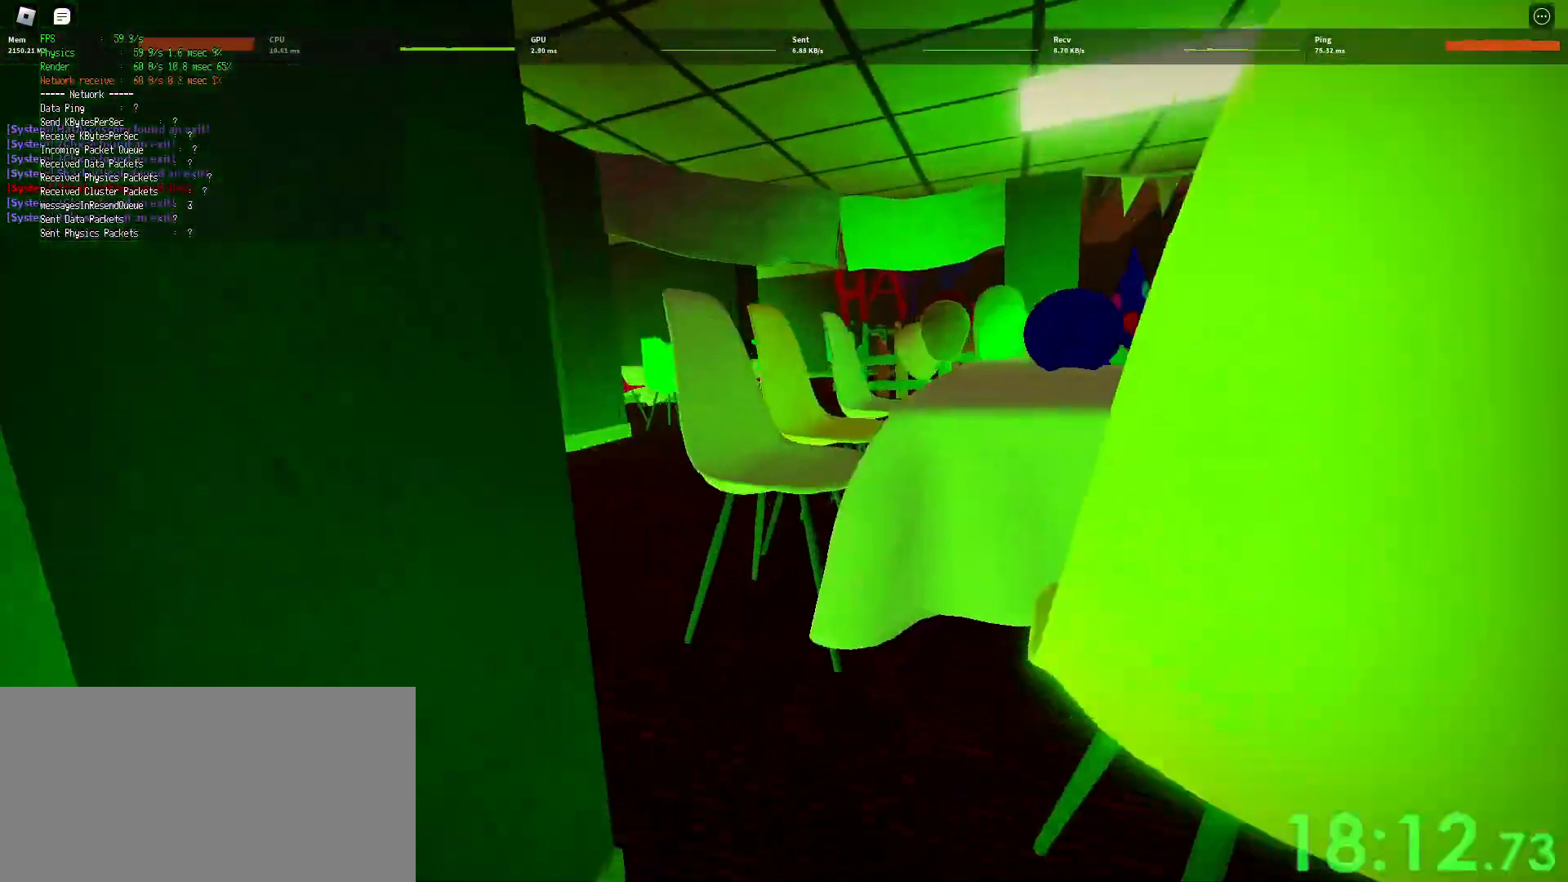
{"keys": ["ctrl", "shift", "space", "w"], "mouse": [], "events": [[367, "space", "down"], [400, "ctrl", "down"]]}
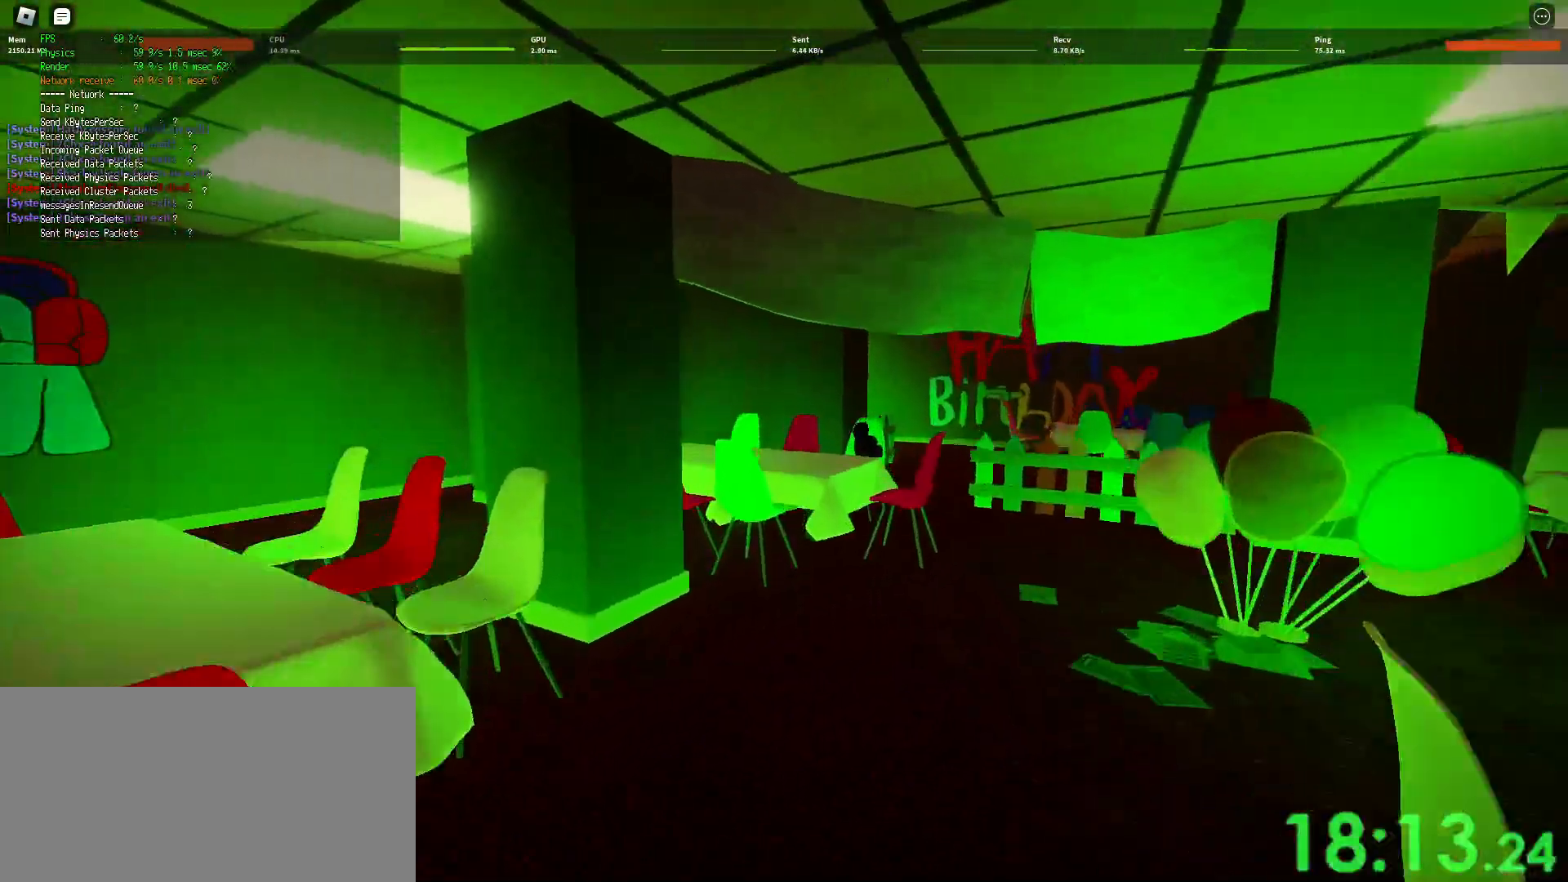
{"keys": ["shift", "w"], "mouse": []}
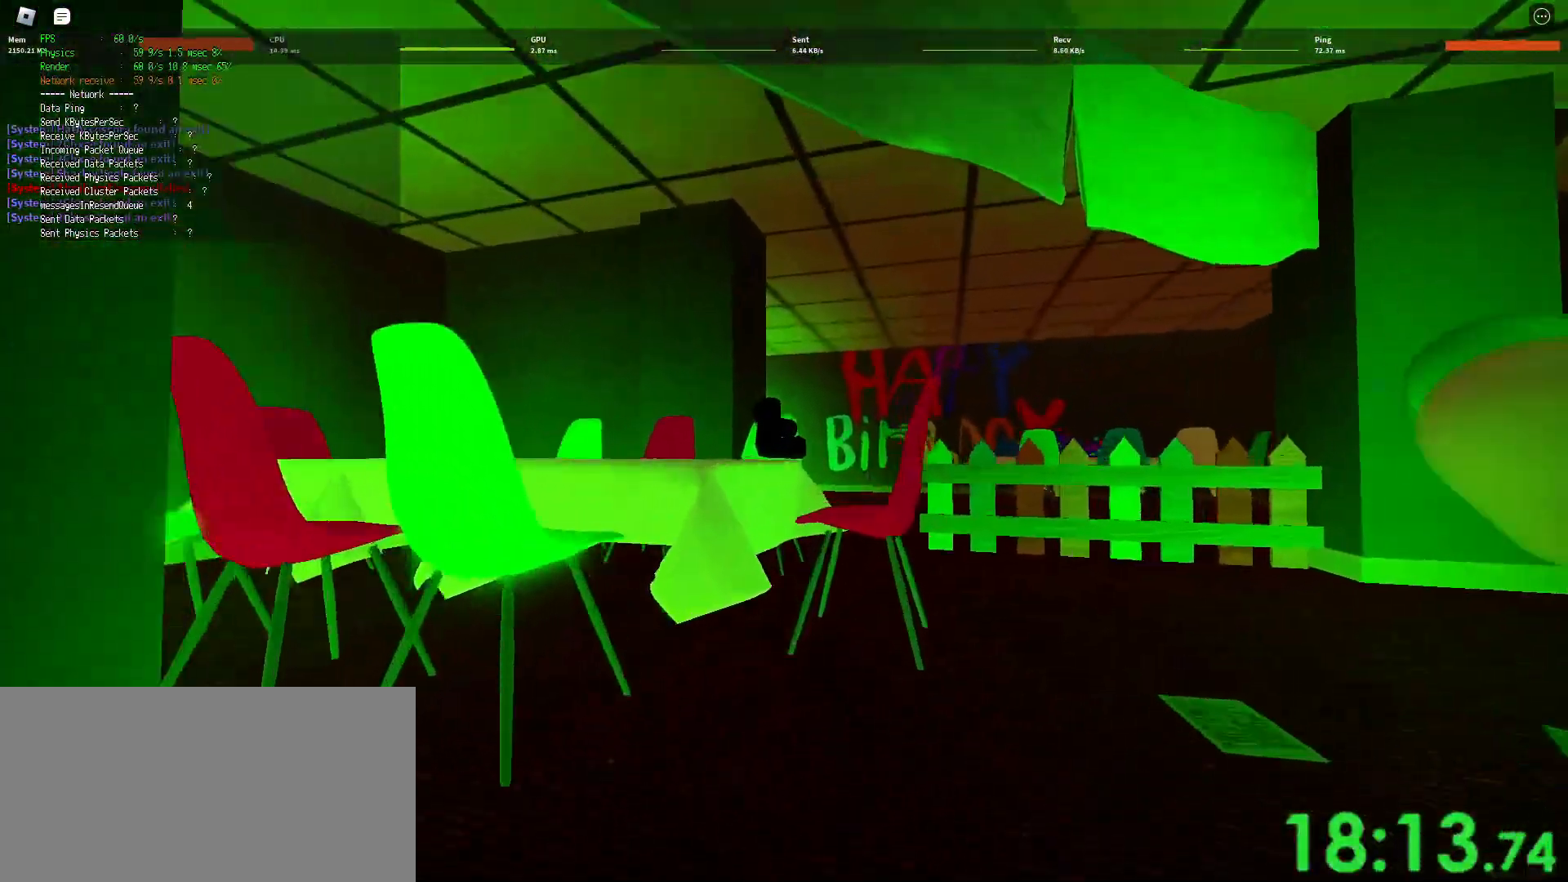
{"keys": ["d", "shift", "space", "w"], "mouse": []}